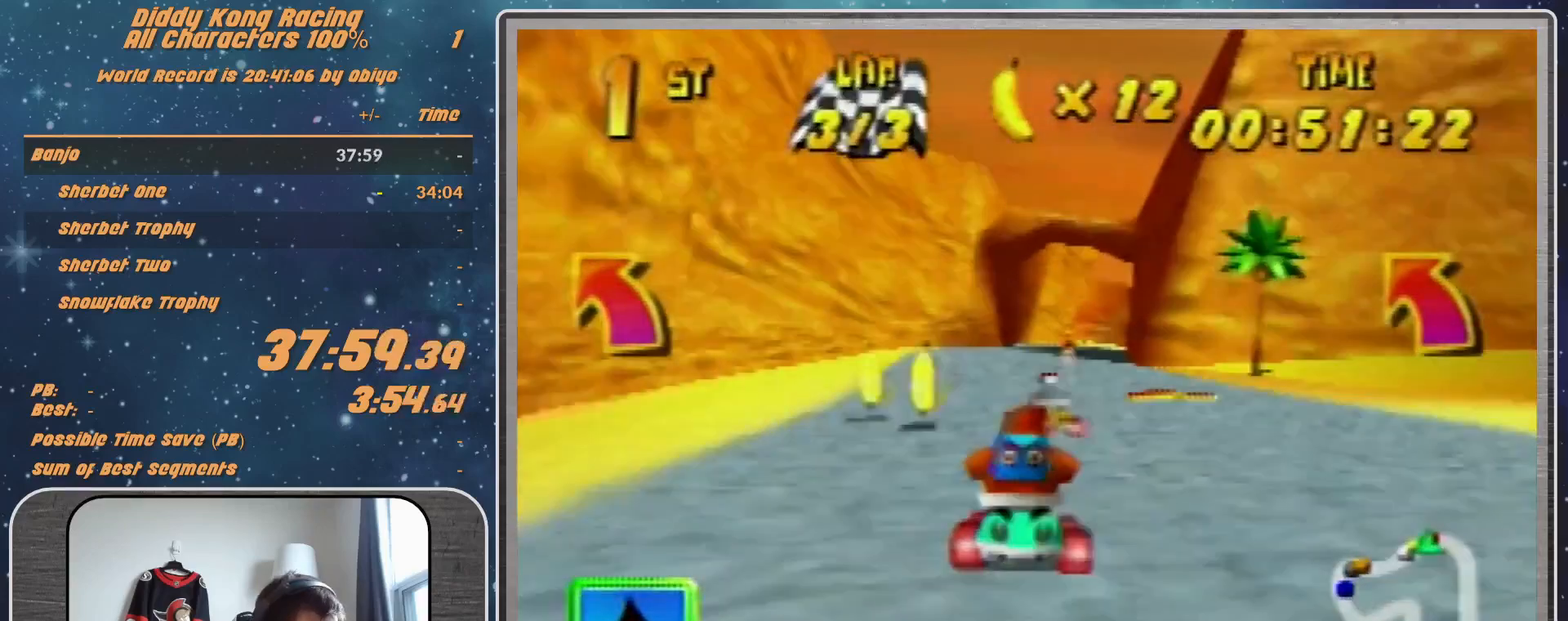
Gameplay with a controller (Nintendo layout); each line is a JSON object with the inputs held at the frame after it. "events" lists button and stick changes between this image and that frame as [ms after this image, input, new state], when the widget could be followed in between. Not read: L1 L3 R3.
{"buttons": [], "left_stick": "right", "events": [[33, "A", "down"], [67, "A", "up"], [133, "left_stick", "up-right"], [200, "A", "down"], [233, "A", "up"], [267, "R1", "up"], [433, "left_stick", "right"]]}
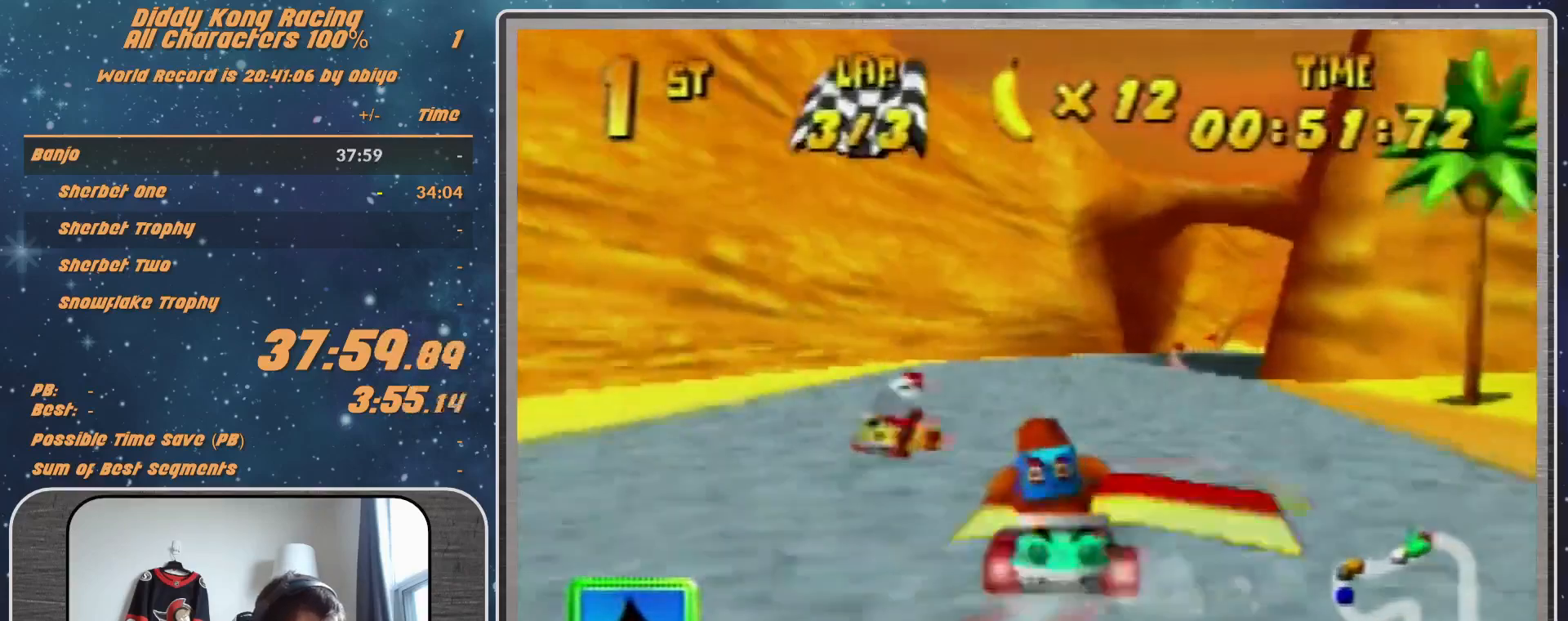
{"buttons": [], "left_stick": "center", "events": [[267, "left_stick", "center"]]}
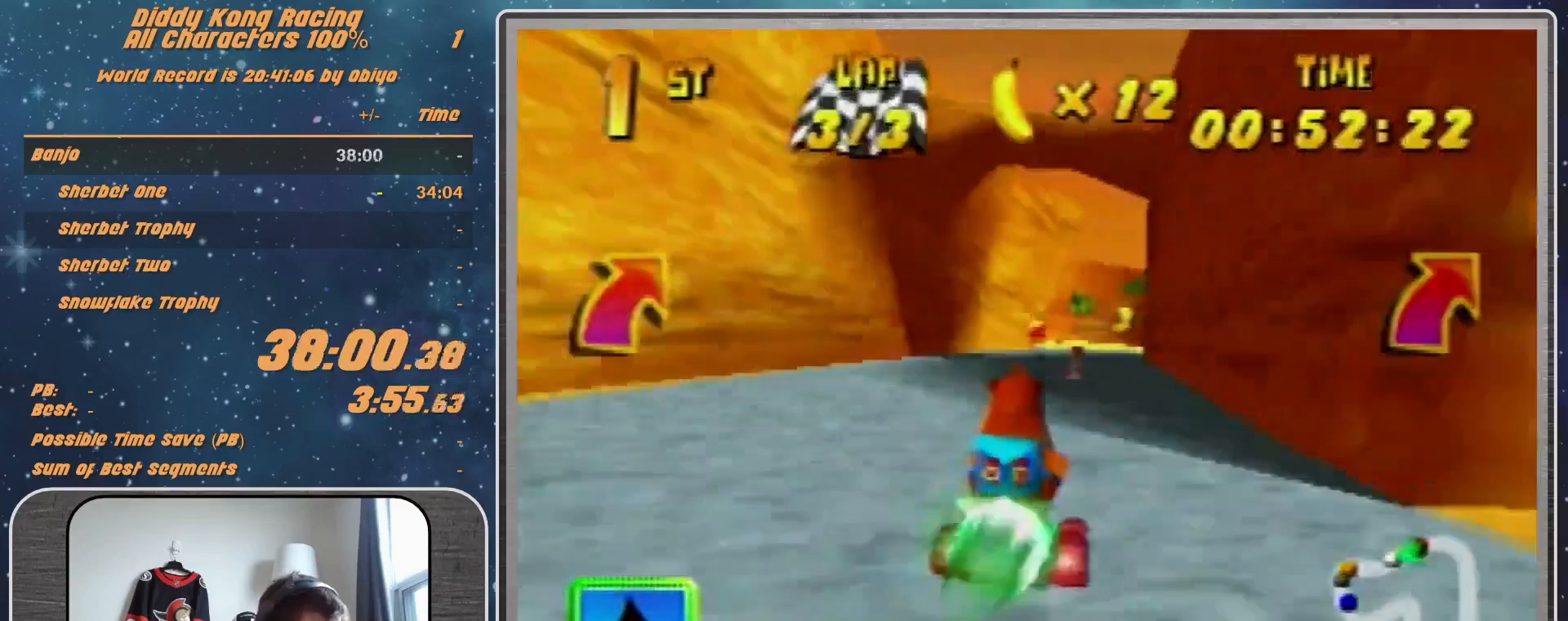
{"buttons": [], "left_stick": "center", "events": [[133, "left_stick", "right"], [267, "left_stick", "center"]]}
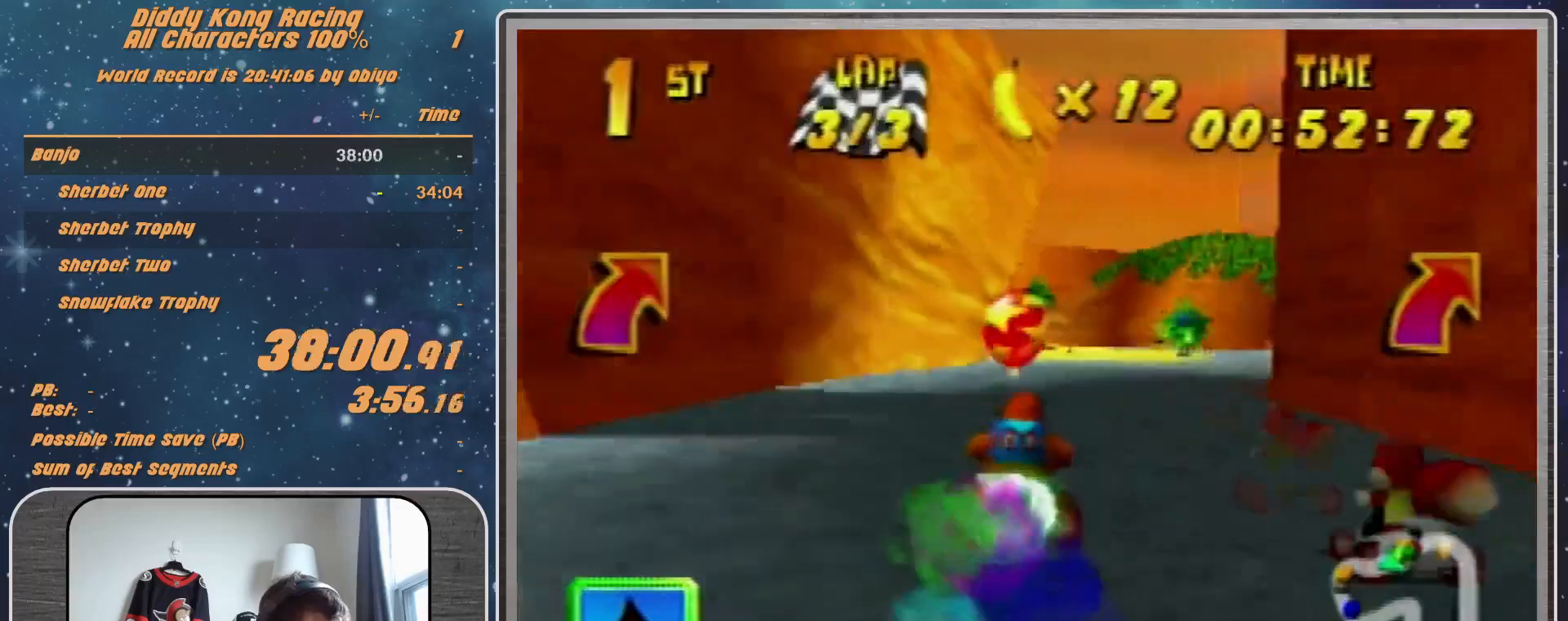
{"buttons": [], "left_stick": "left", "events": [[233, "left_stick", "left"]]}
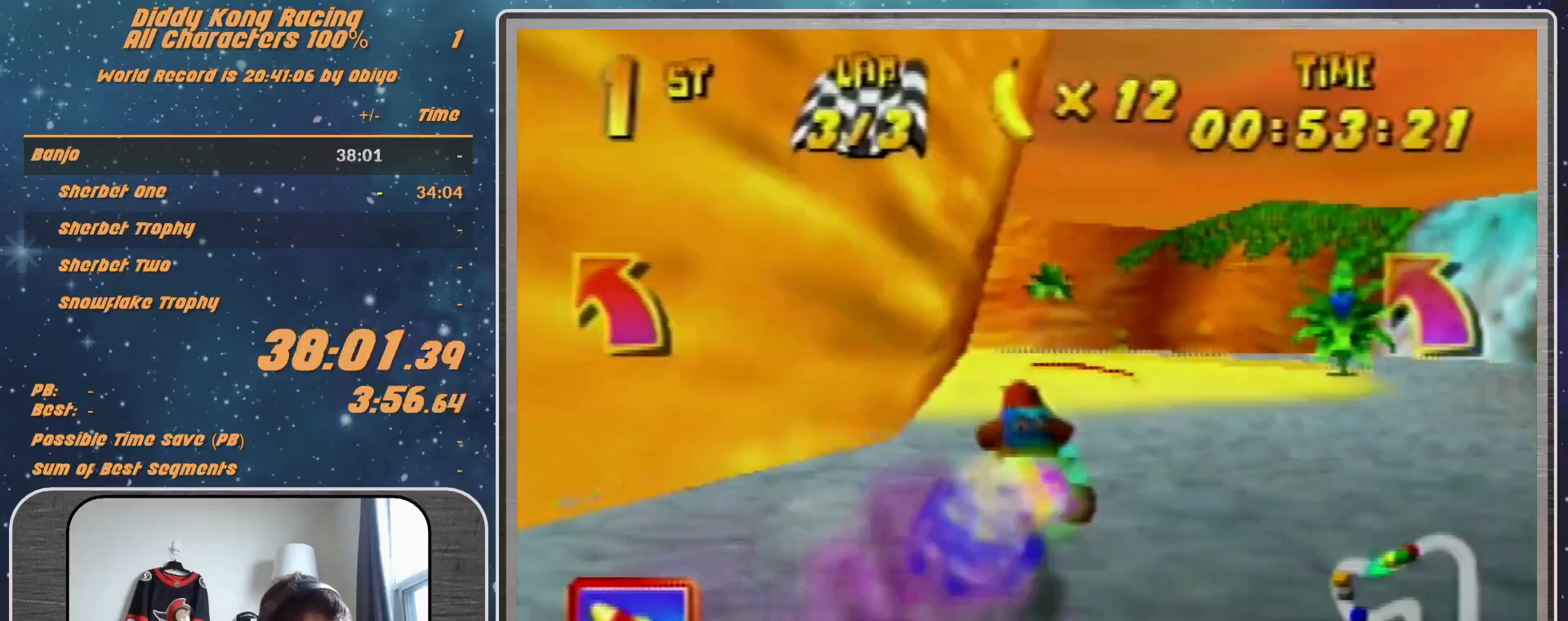
{"buttons": [], "left_stick": "left", "events": []}
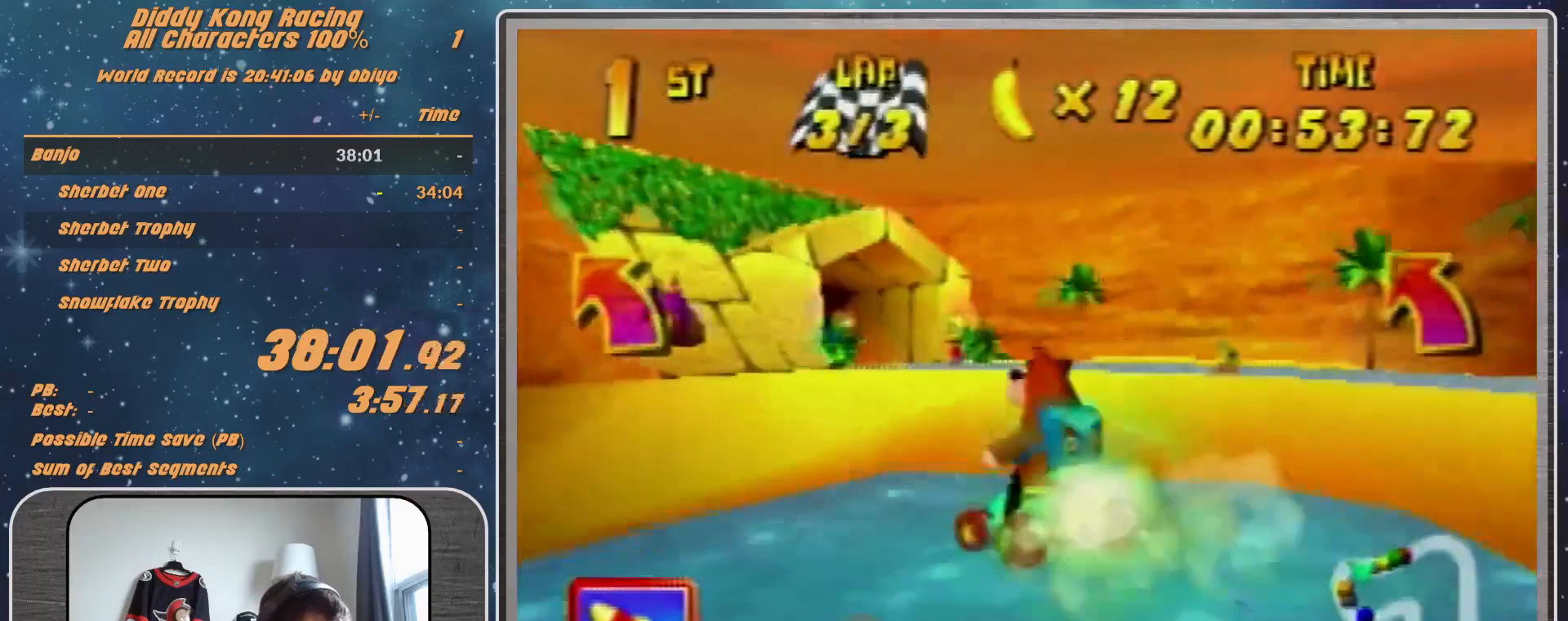
{"buttons": [], "left_stick": "left", "events": []}
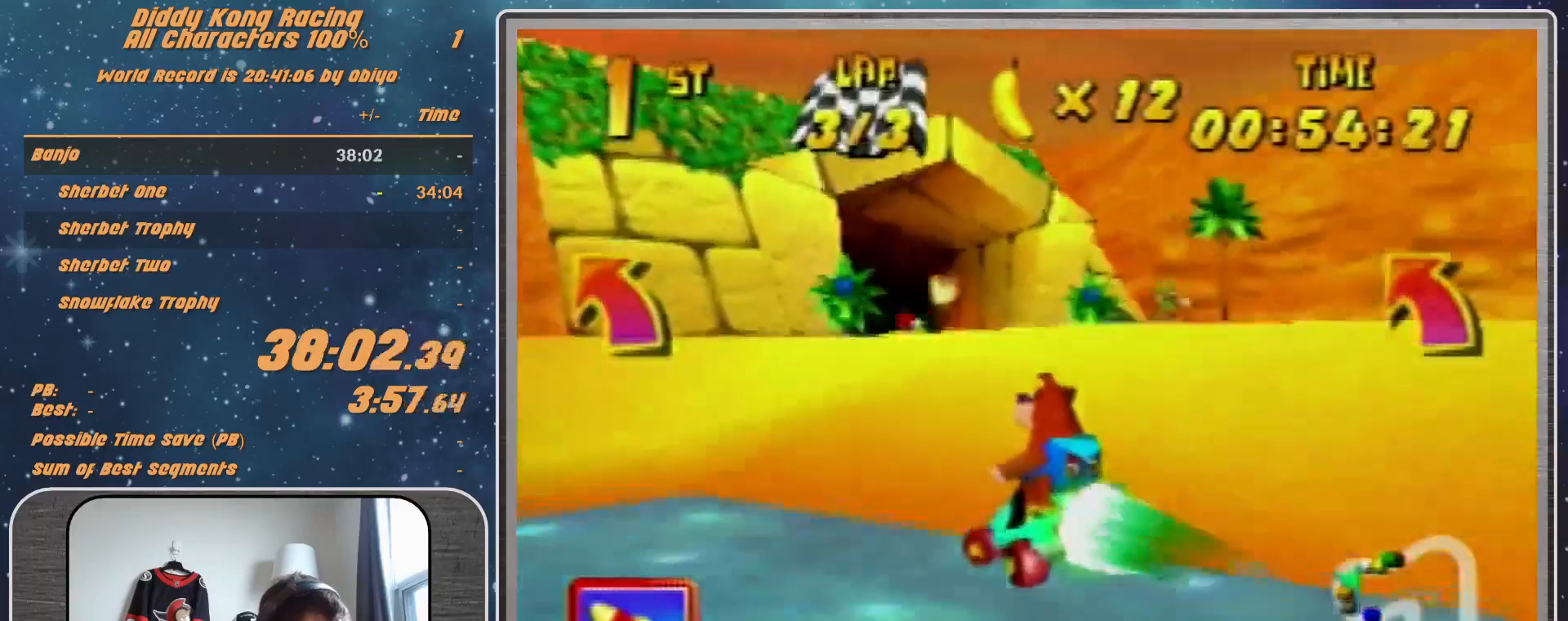
{"buttons": [], "left_stick": "left", "events": []}
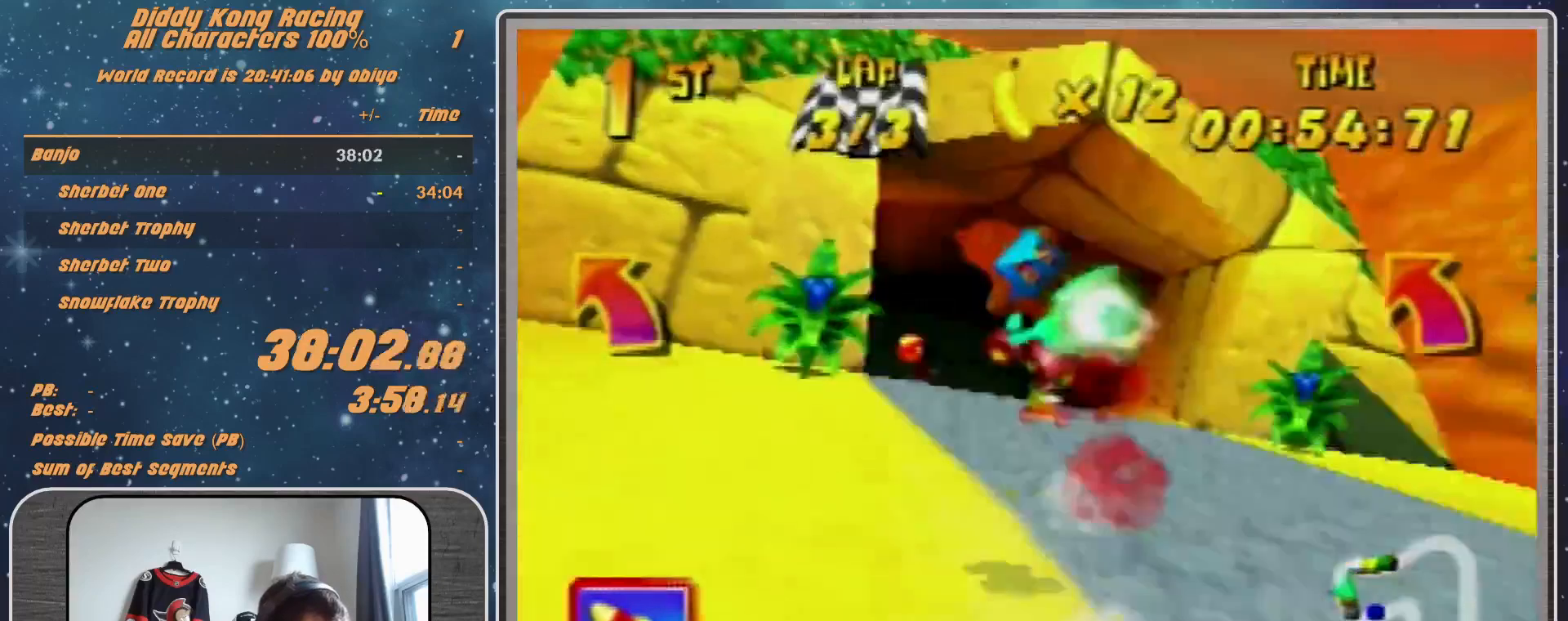
{"buttons": [], "left_stick": "left", "events": [[100, "A", "down"], [133, "A", "up"], [233, "A", "down"], [367, "A", "up"], [433, "A", "down"], [500, "A", "up"]]}
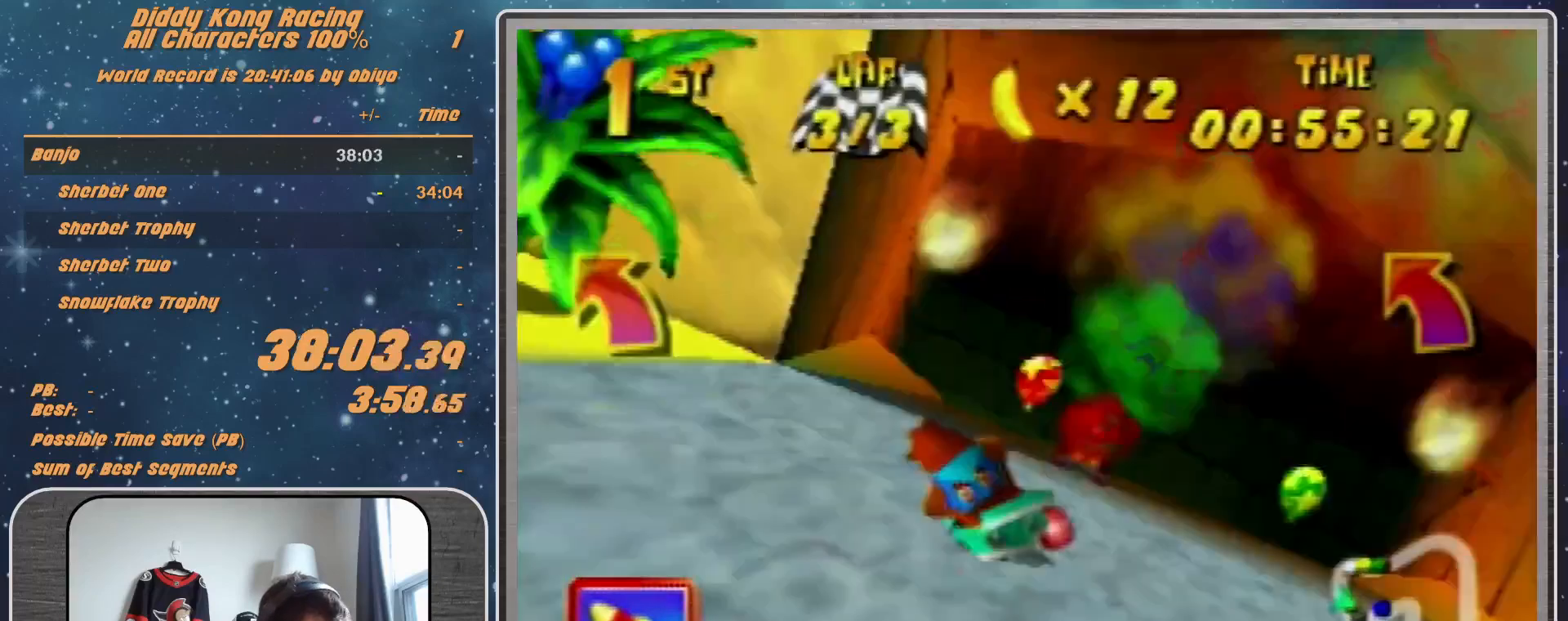
{"buttons": [], "left_stick": "left", "events": [[100, "A", "down"], [133, "A", "up"], [300, "A", "down"], [333, "A", "up"]]}
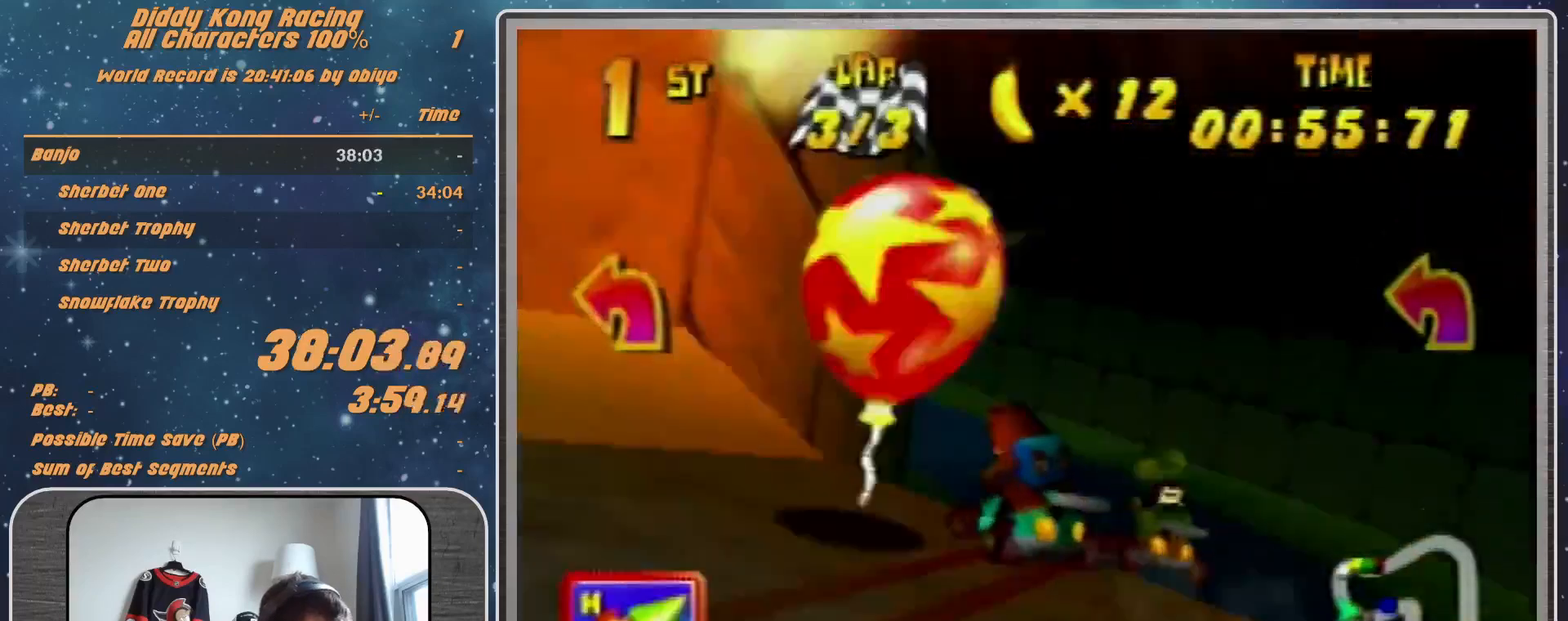
{"buttons": [], "left_stick": "up-left", "events": [[333, "A", "down"], [333, "R1", "down"], [367, "A", "up"], [367, "R1", "up"], [500, "left_stick", "up-left"]]}
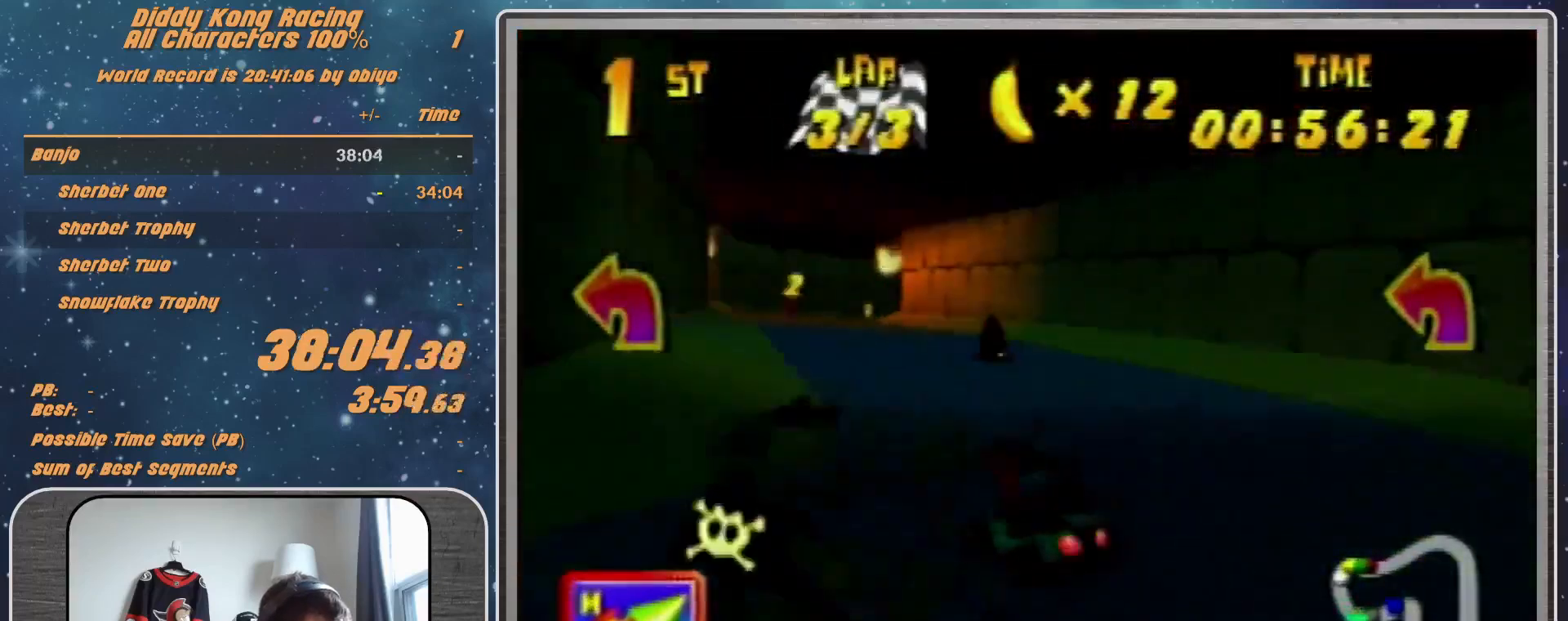
{"buttons": ["R1"], "left_stick": "up-right", "events": [[33, "A", "down"], [100, "A", "up"], [133, "left_stick", "up-right"], [200, "A", "down"], [200, "Z", "down"], [267, "A", "up"], [300, "Z", "up"], [300, "left_stick", "center"], [333, "A", "down"], [367, "A", "up"], [367, "R1", "down"], [367, "left_stick", "right"], [433, "left_stick", "up-right"]]}
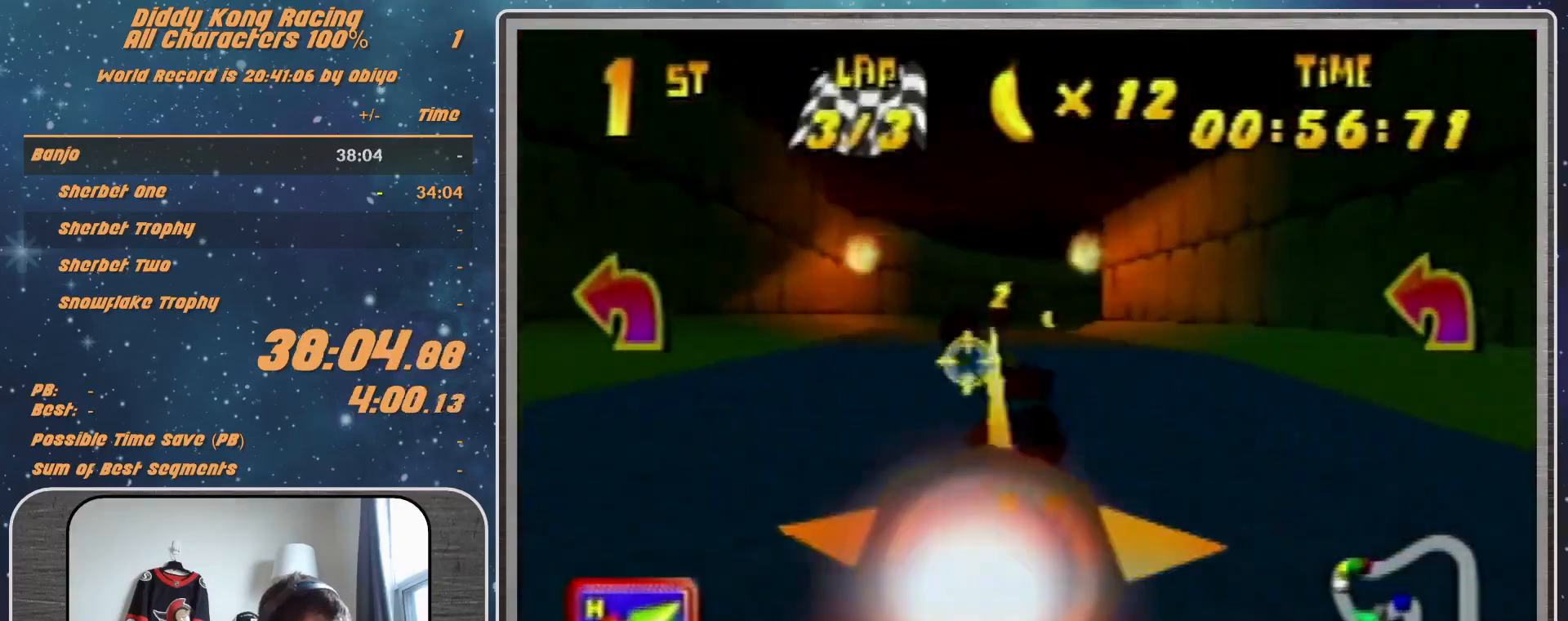
{"buttons": ["A", "R1"], "left_stick": "up-left", "events": [[33, "A", "down"], [100, "A", "up"], [167, "A", "down"], [200, "left_stick", "up-left"], [267, "A", "up"], [300, "A", "down"], [367, "A", "up"], [500, "A", "down"]]}
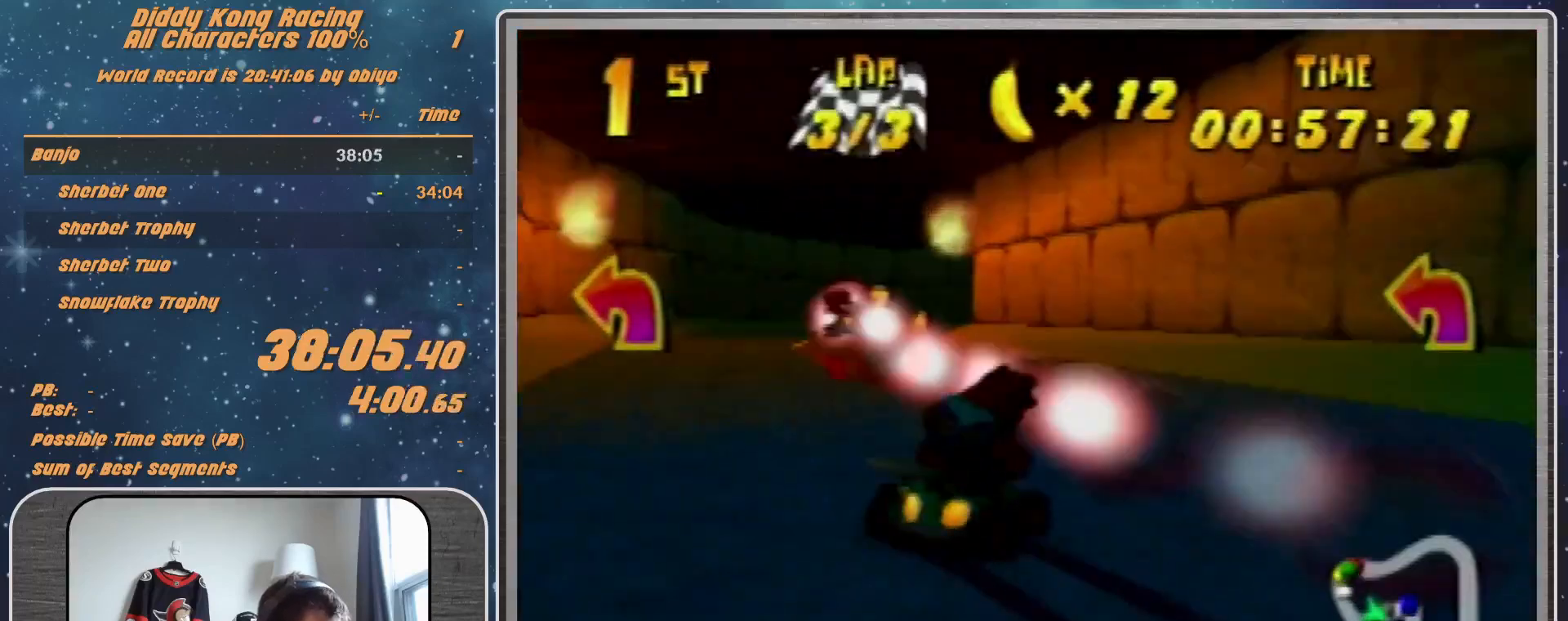
{"buttons": ["A", "R1"], "left_stick": "up-right", "events": [[33, "A", "up"], [133, "left_stick", "up-right"], [300, "A", "down"], [367, "A", "up"], [500, "A", "down"]]}
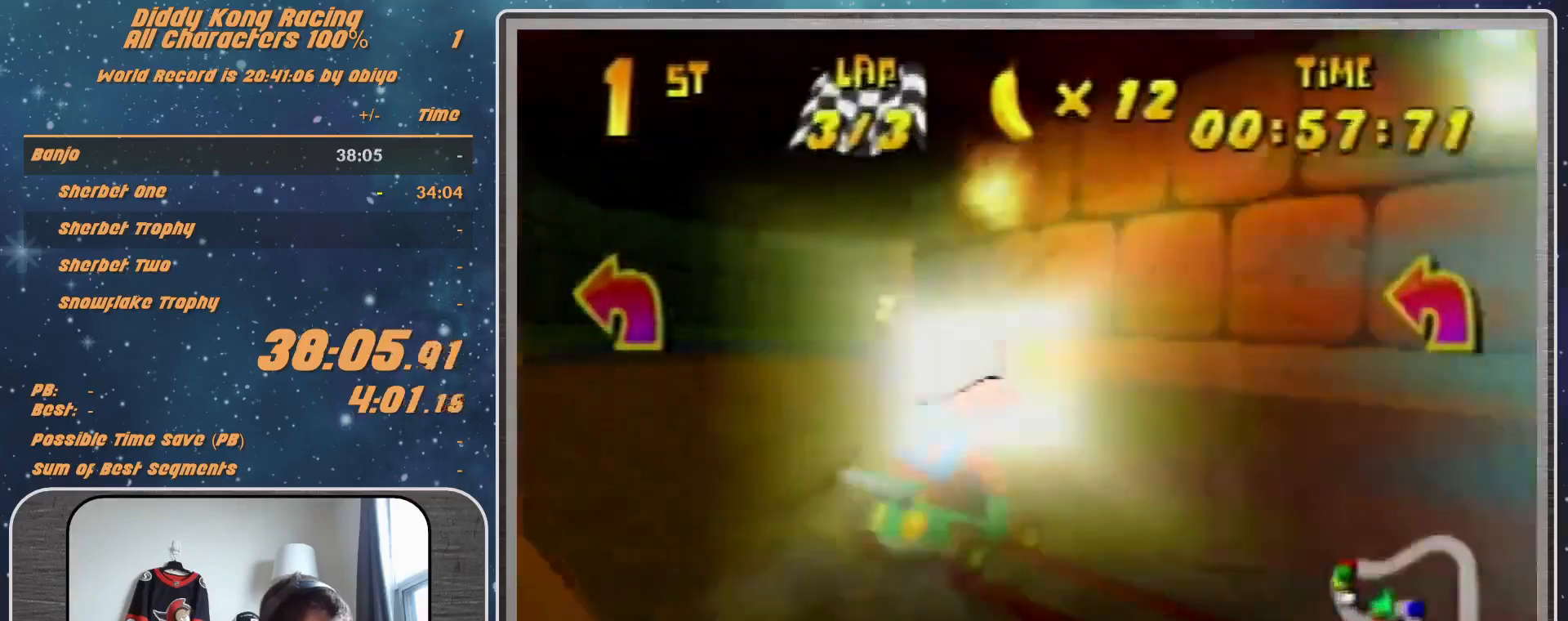
{"buttons": ["R1"], "left_stick": "up-right", "events": [[67, "A", "up"], [67, "left_stick", "up-left"], [133, "A", "down"], [200, "A", "up"], [300, "A", "down"], [367, "A", "up"], [433, "left_stick", "up-right"]]}
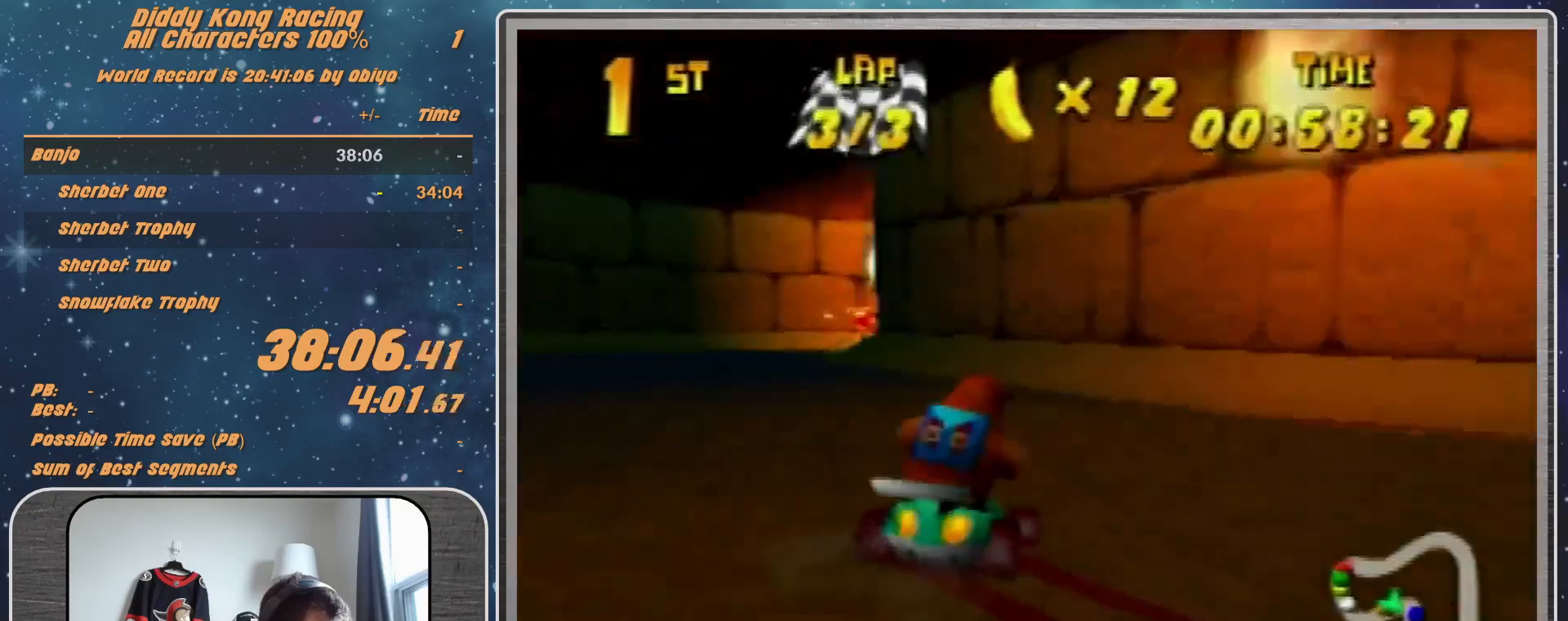
{"buttons": ["R1"], "left_stick": "up-left", "events": [[133, "A", "down"], [267, "A", "up"], [300, "A", "down"], [367, "A", "up"], [400, "R1", "up"], [433, "A", "down"], [500, "A", "up"], [500, "R1", "down"], [500, "left_stick", "up-left"]]}
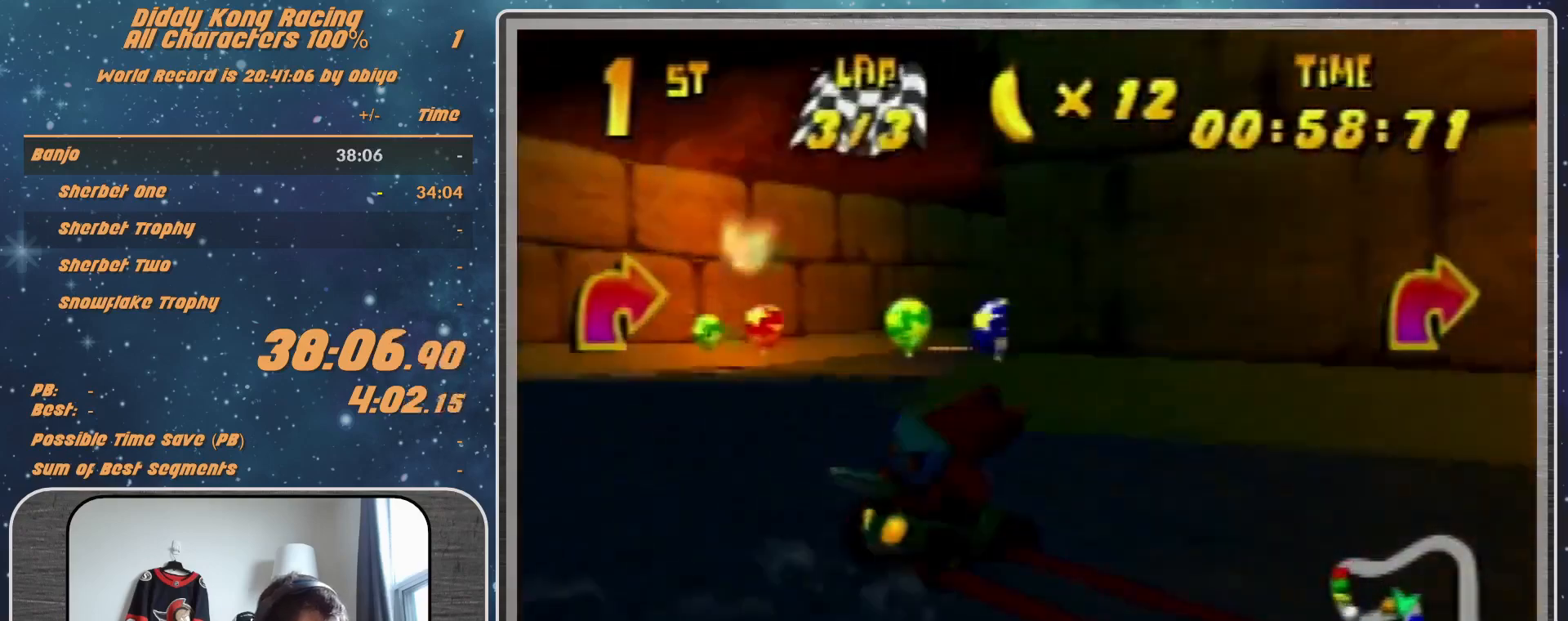
{"buttons": ["A", "R1"], "left_stick": "up-right", "events": [[100, "A", "down"], [167, "A", "up"], [233, "A", "down"], [233, "R1", "up"], [233, "left_stick", "up"], [333, "A", "up"], [333, "left_stick", "up-right"], [400, "A", "down"], [400, "R1", "down"]]}
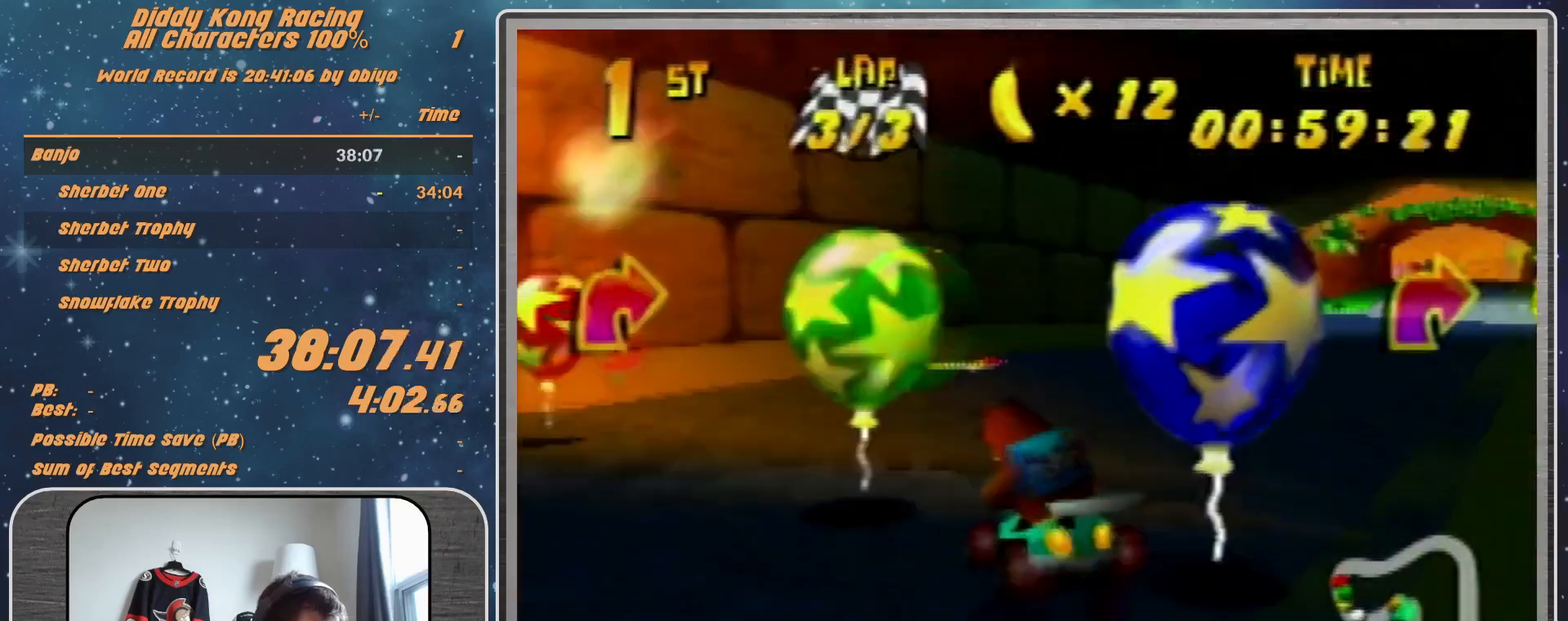
{"buttons": [], "left_stick": "left", "events": [[200, "B", "down"], [367, "A", "up"], [367, "B", "up"], [367, "R1", "up"], [400, "left_stick", "up-left"], [467, "left_stick", "left"]]}
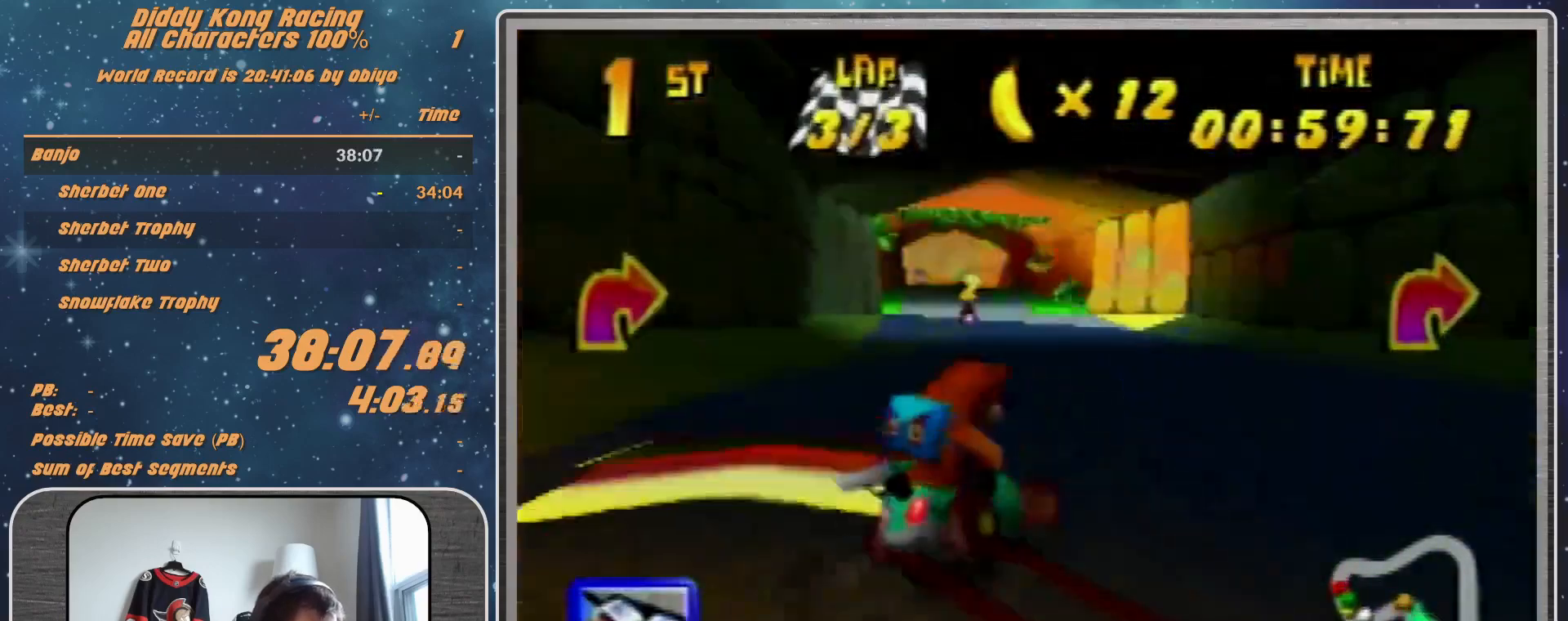
{"buttons": [], "left_stick": "up-right", "events": [[33, "R1", "down"], [267, "left_stick", "up-right"], [433, "R1", "up"]]}
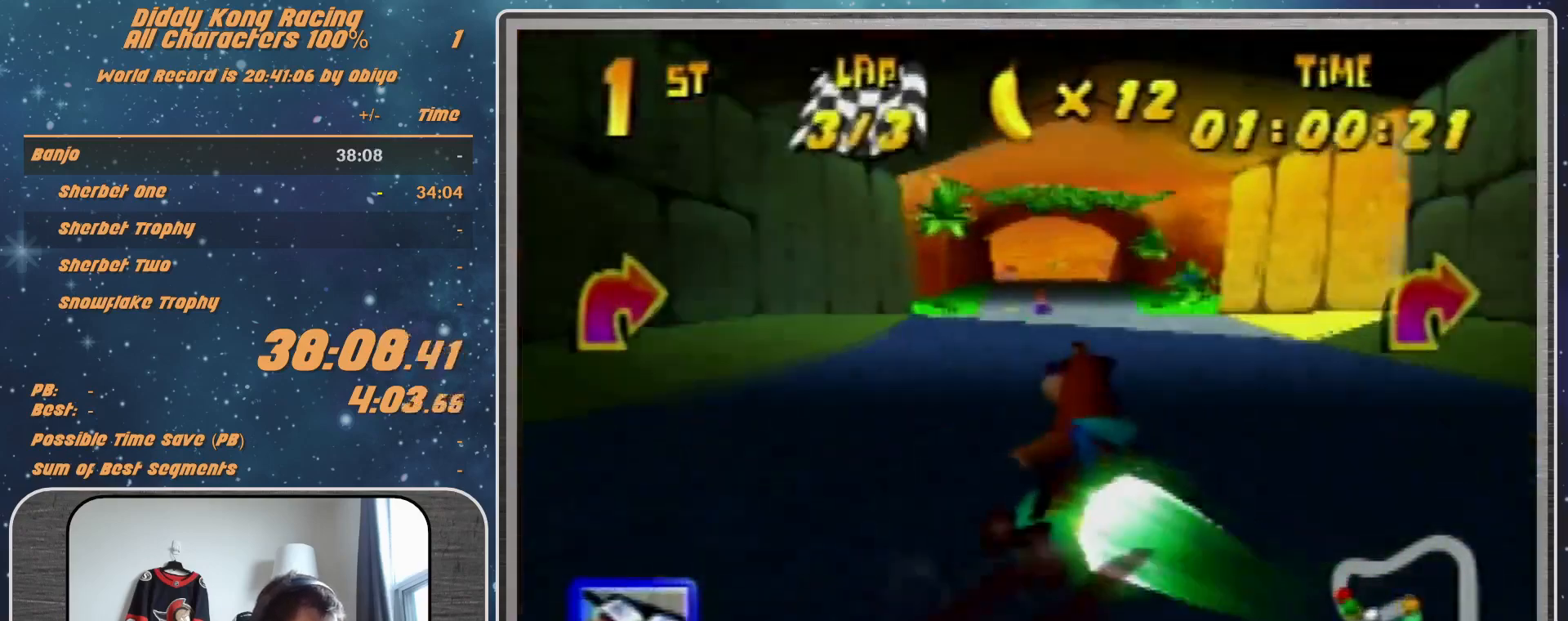
{"buttons": [], "left_stick": "center", "events": [[33, "left_stick", "center"], [200, "left_stick", "left"], [333, "left_stick", "center"]]}
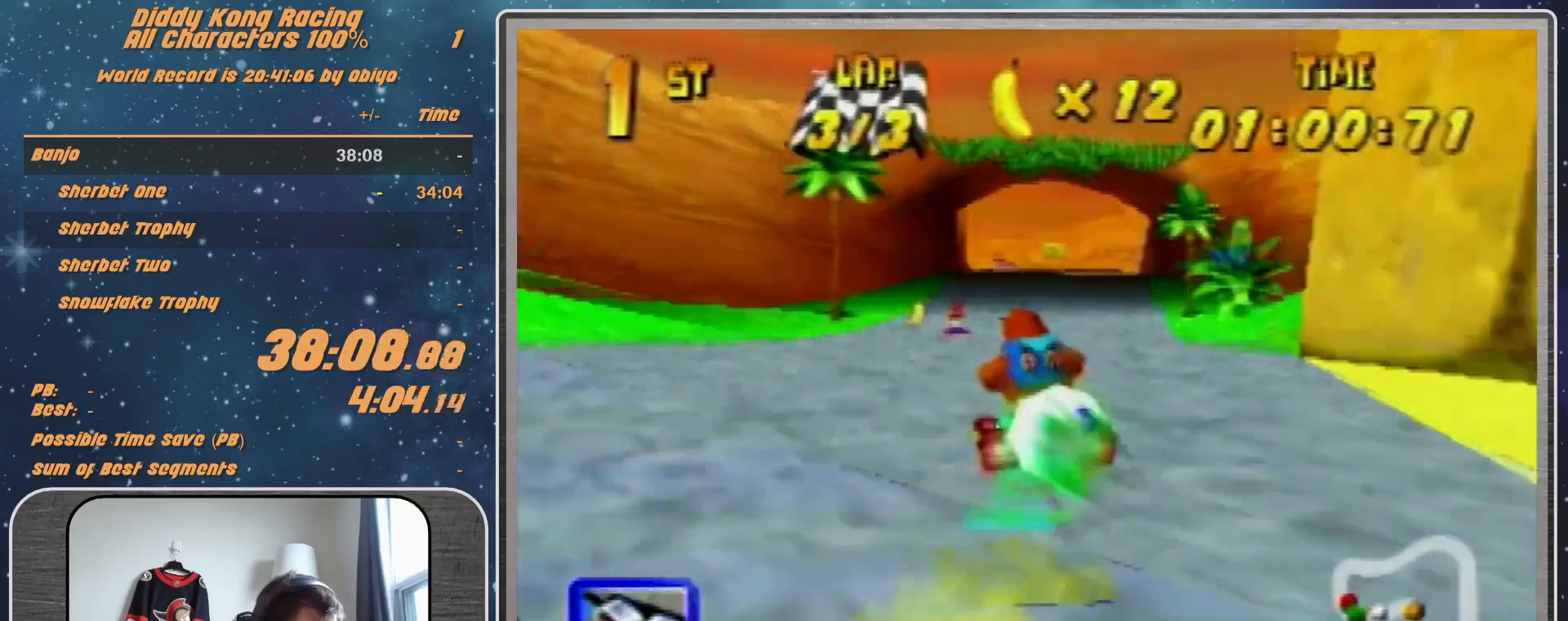
{"buttons": ["R1"], "left_stick": "left", "events": [[33, "Z", "down"], [33, "left_stick", "left"], [133, "R1", "down"], [133, "Z", "up"]]}
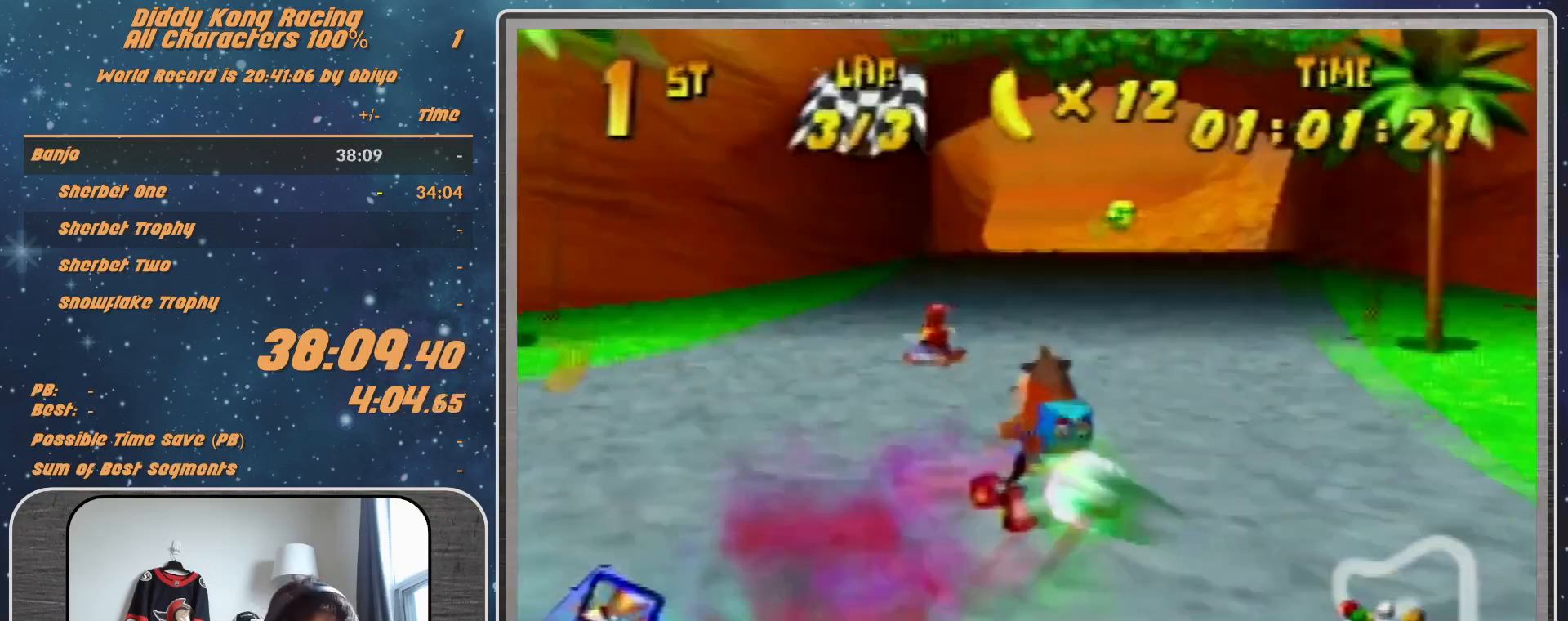
{"buttons": ["R1"], "left_stick": "left", "events": []}
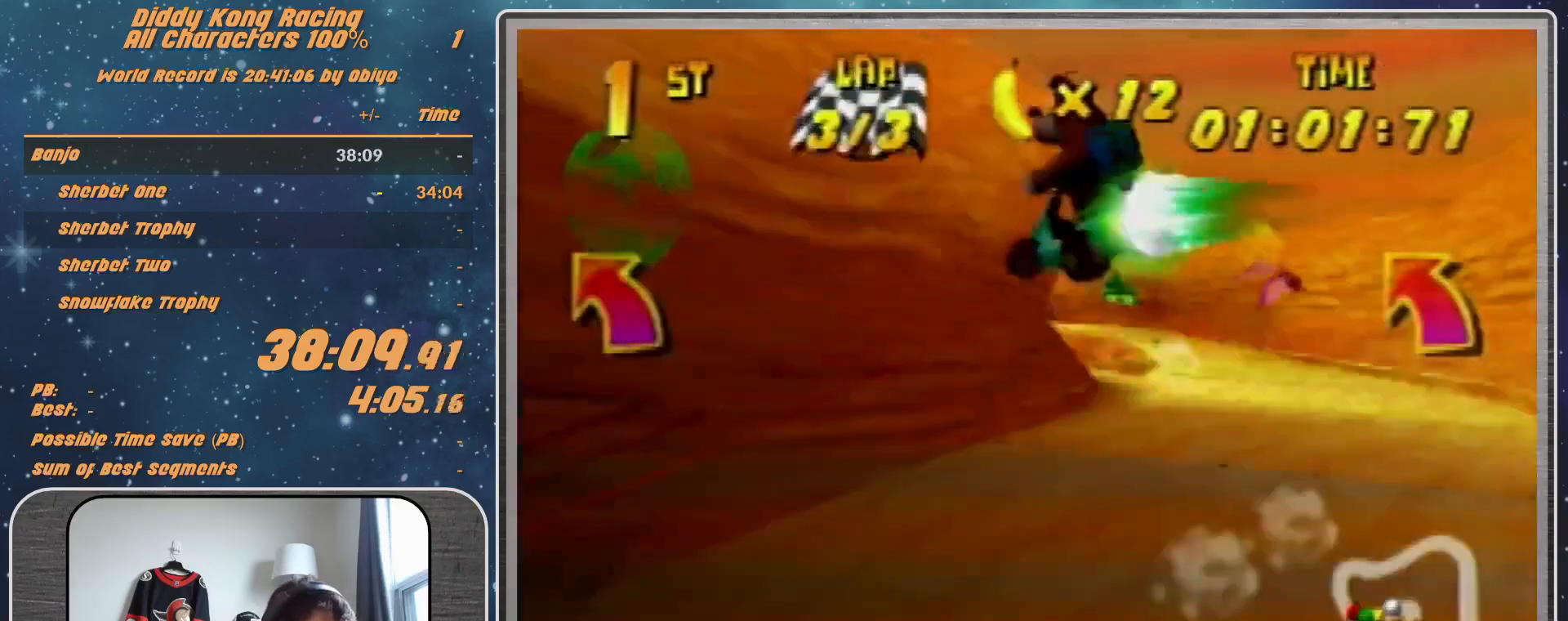
{"buttons": ["R1"], "left_stick": "left", "events": [[333, "R1", "up"], [500, "R1", "down"]]}
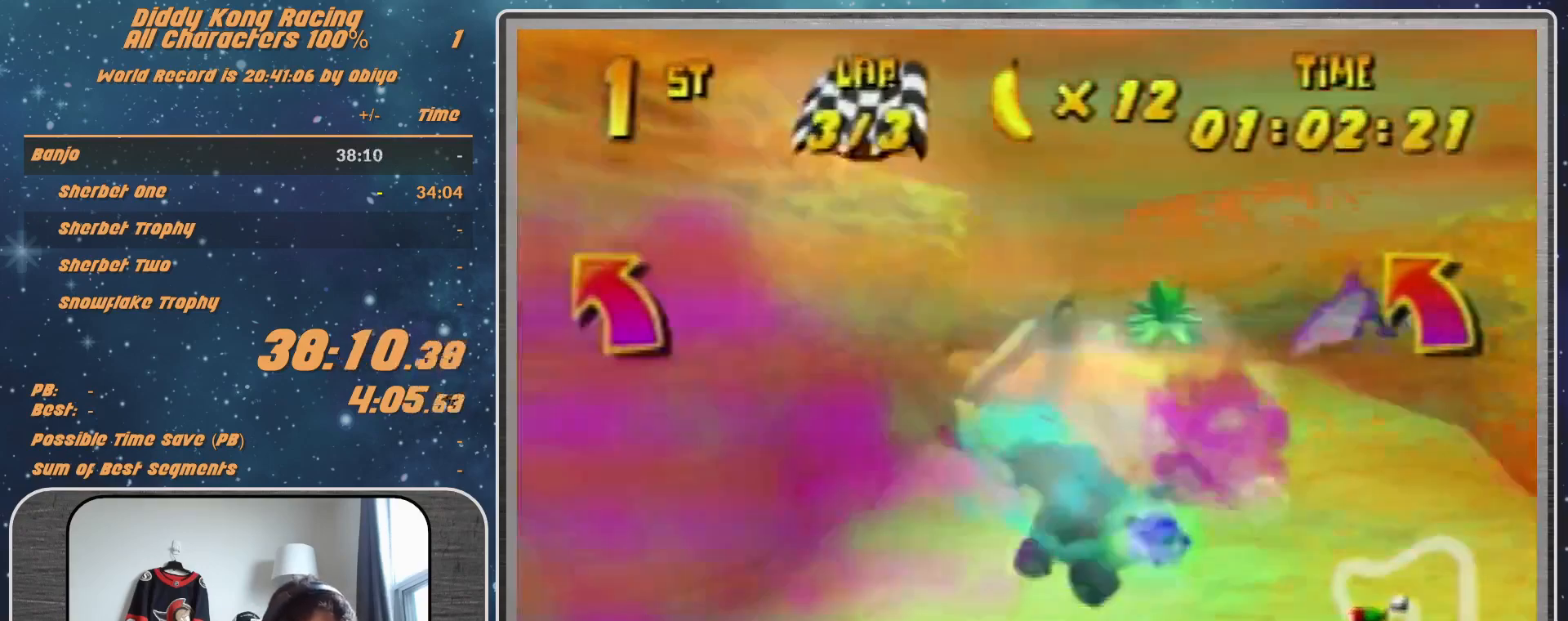
{"buttons": ["R1"], "left_stick": "left", "events": [[200, "R1", "up"], [300, "R1", "down"]]}
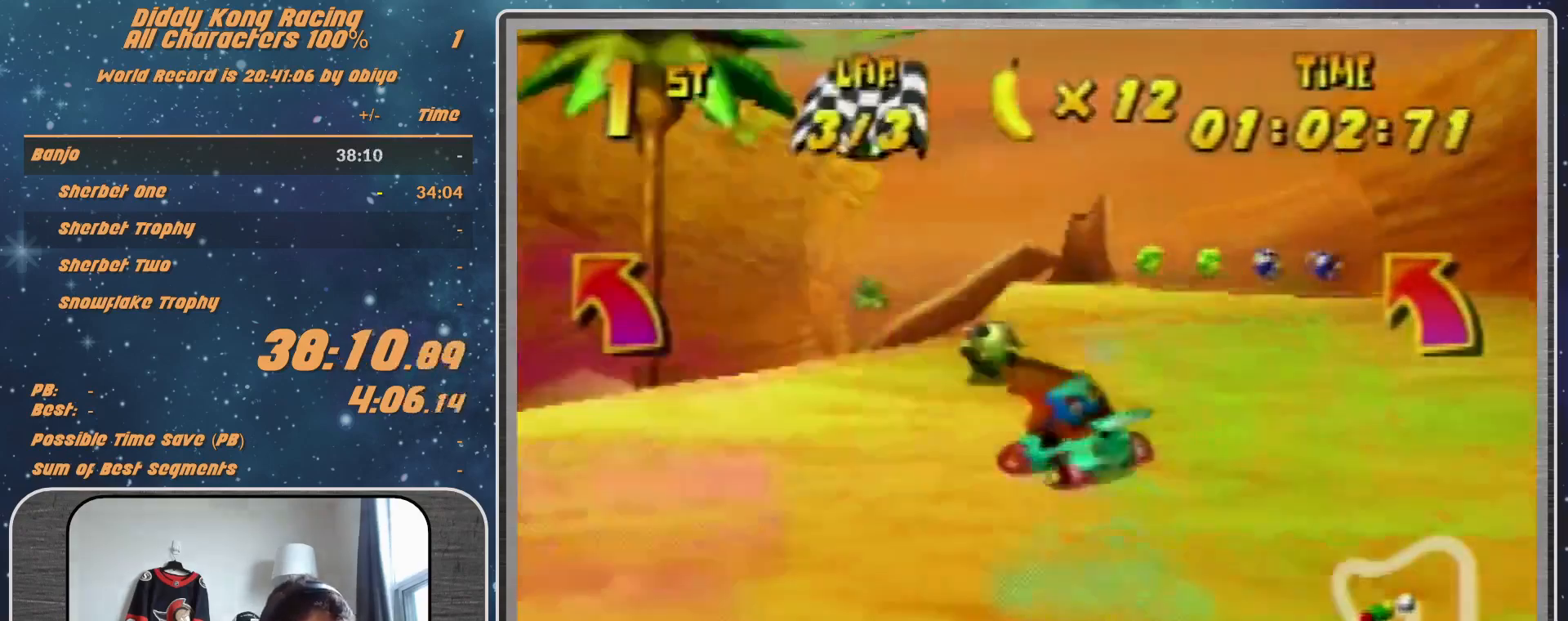
{"buttons": ["A", "R1"], "left_stick": "up-left", "events": [[167, "left_stick", "up-left"], [267, "A", "down"], [267, "left_stick", "up"], [300, "A", "up"], [367, "left_stick", "up-left"], [433, "A", "down"]]}
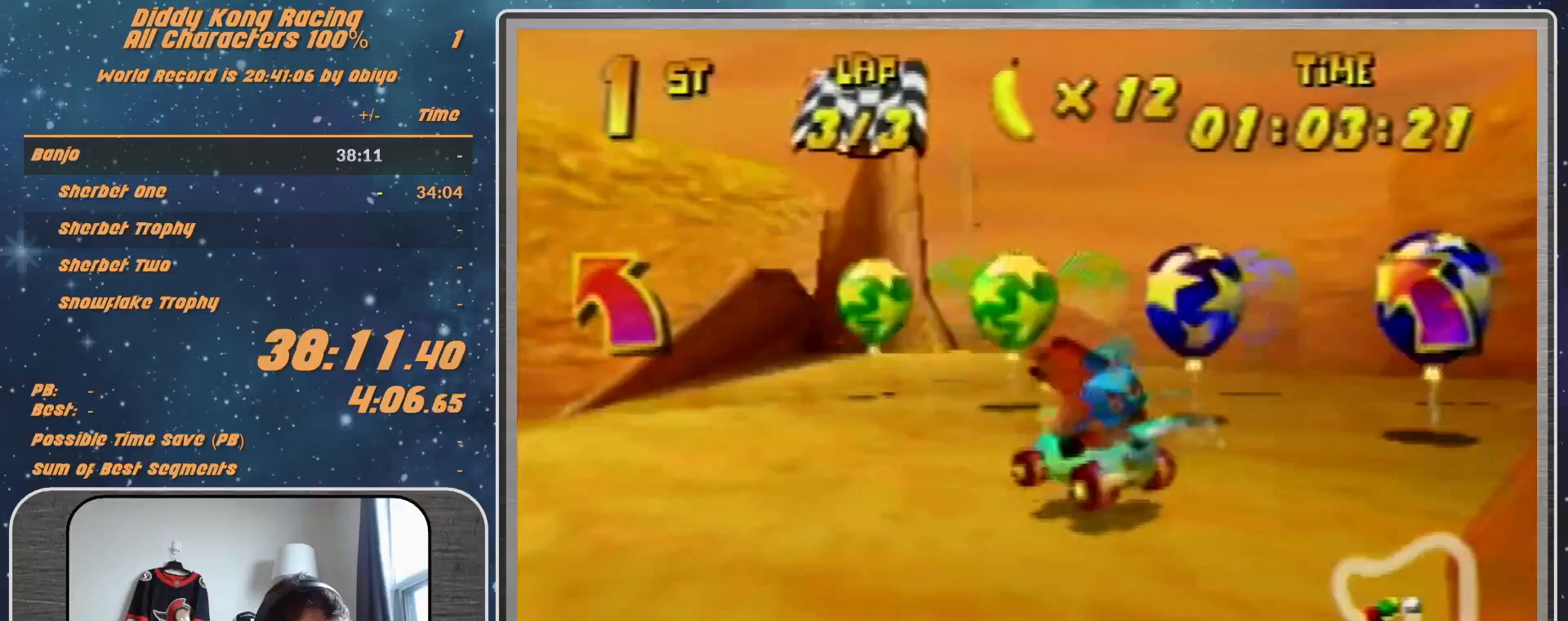
{"buttons": ["A"], "left_stick": "up-left", "events": [[33, "A", "up"], [200, "A", "down"], [200, "R1", "up"], [233, "A", "up"], [300, "A", "down"], [367, "A", "up"], [433, "A", "down"]]}
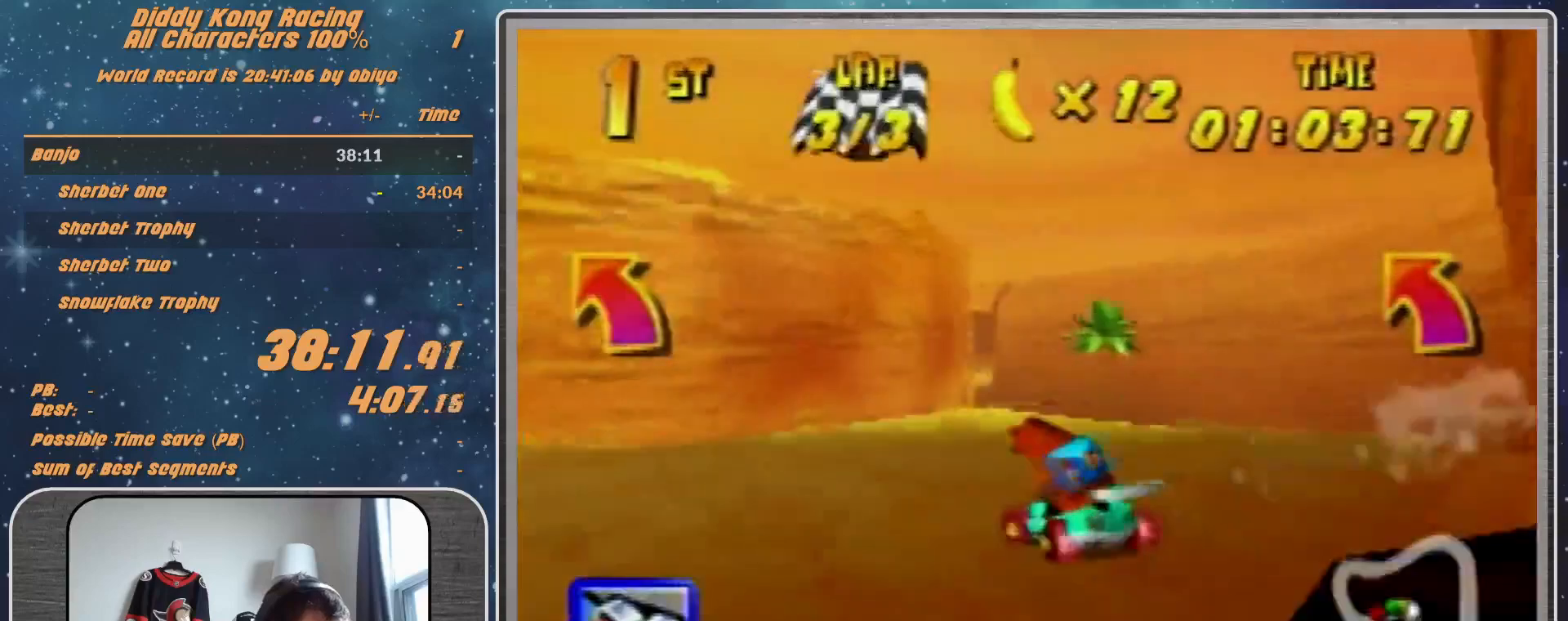
{"buttons": ["R1"], "left_stick": "up-right", "events": [[33, "A", "up"], [33, "R1", "down"], [100, "A", "down"], [133, "A", "up"], [267, "A", "down"], [333, "A", "up"], [467, "left_stick", "up-right"]]}
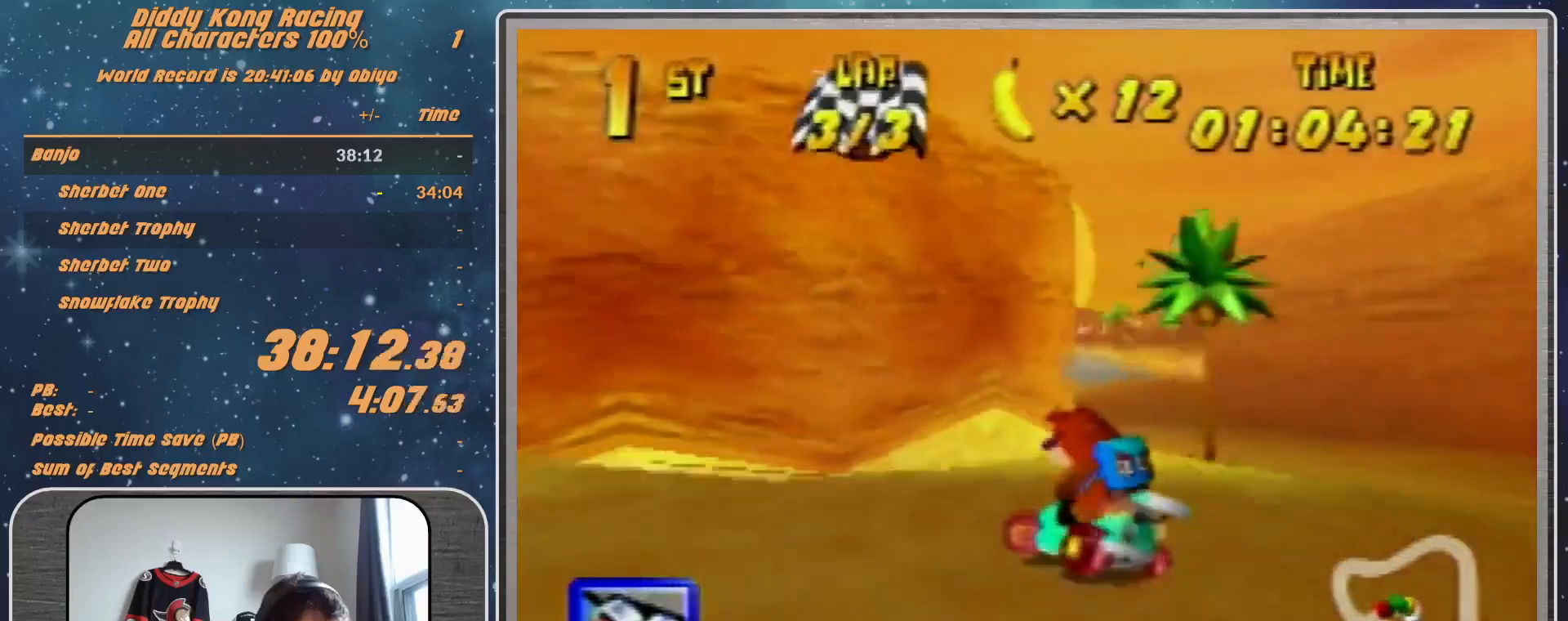
{"buttons": ["A"], "left_stick": "up-right", "events": [[133, "A", "down"], [167, "A", "up"], [267, "A", "down"], [333, "A", "up"], [367, "R1", "up"], [433, "A", "down"]]}
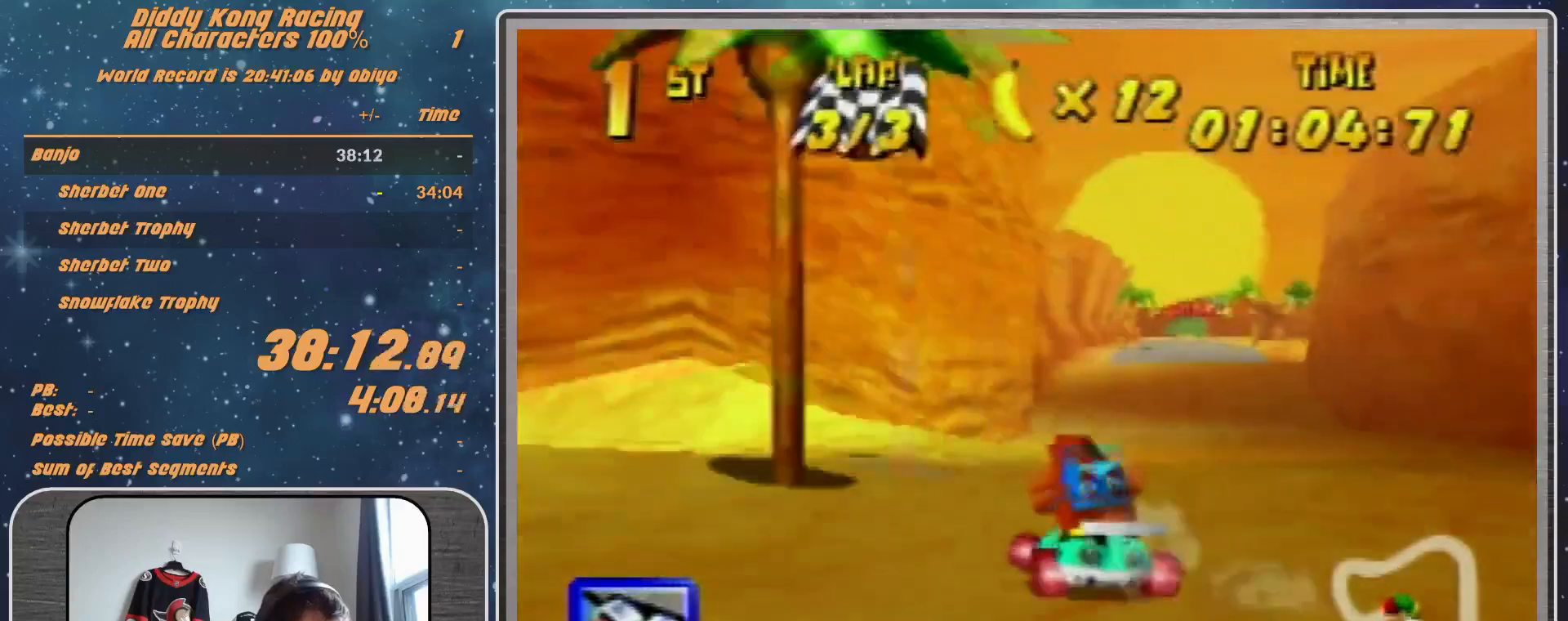
{"buttons": ["R1"], "left_stick": "up-right", "events": [[33, "A", "up"], [67, "A", "down"], [233, "A", "up"], [233, "left_stick", "center"], [267, "Z", "down"], [300, "Z", "up"], [433, "R1", "down"], [433, "left_stick", "up-right"]]}
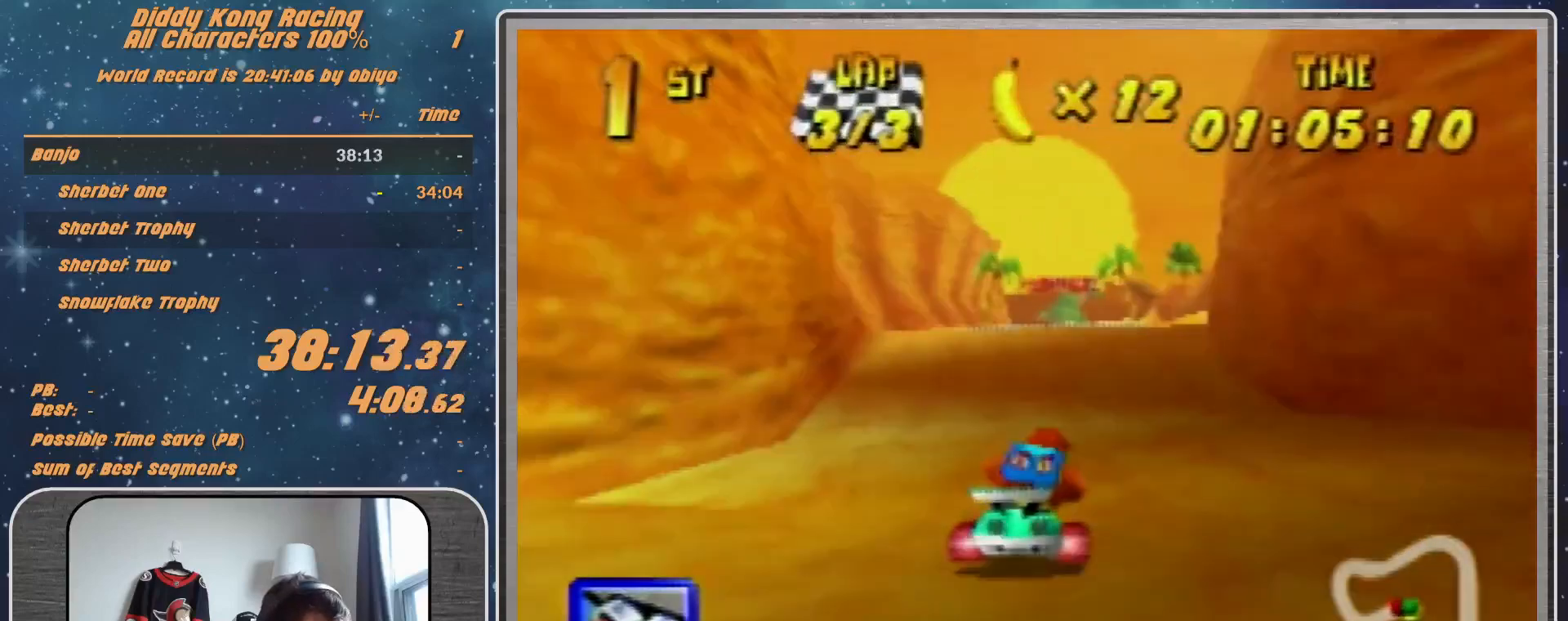
{"buttons": [], "left_stick": "left", "events": [[367, "R1", "up"], [367, "left_stick", "left"]]}
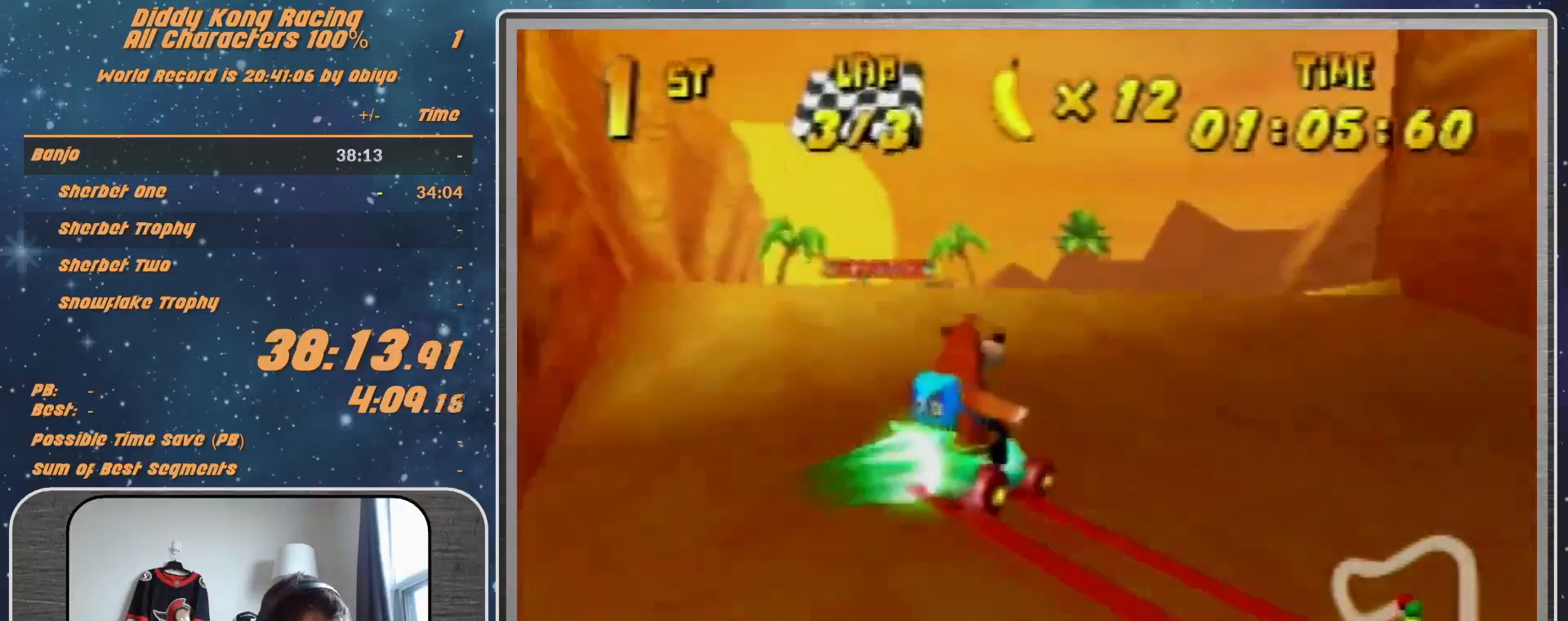
{"buttons": [], "left_stick": "left", "events": []}